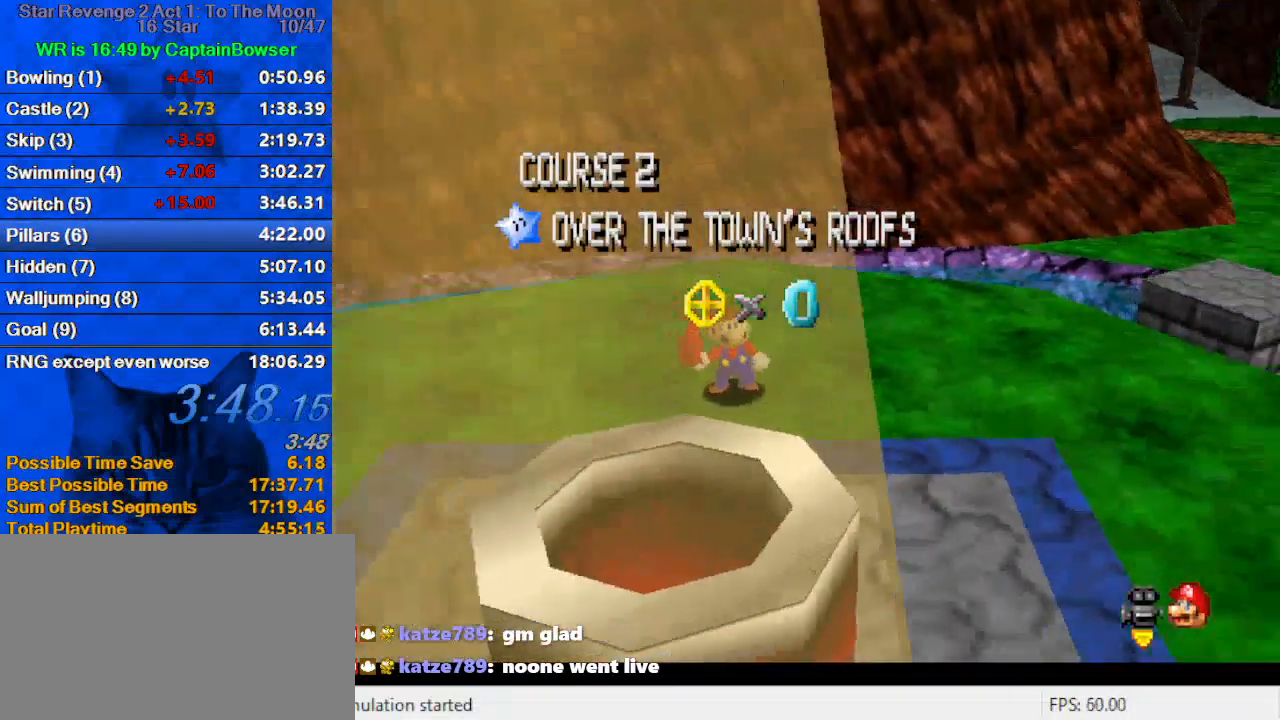
Gameplay with keyboard; each line is a JSON object with the keys held at the frame after it. "events" lists presses ("down") and releases ("up") of "a", "c", "ctrl", "d", "down", "left", "return", "right", "s", "shift", "up", "w", "x" and "y" between this image and that frame as [ms after this image, input, new state], when the widget could be followed in between. No other keys are recorded. Mouse input is not recorded.
{"keys": [], "events": [[33, "return", "down"], [133, "return", "up"], [133, "y", "up"]]}
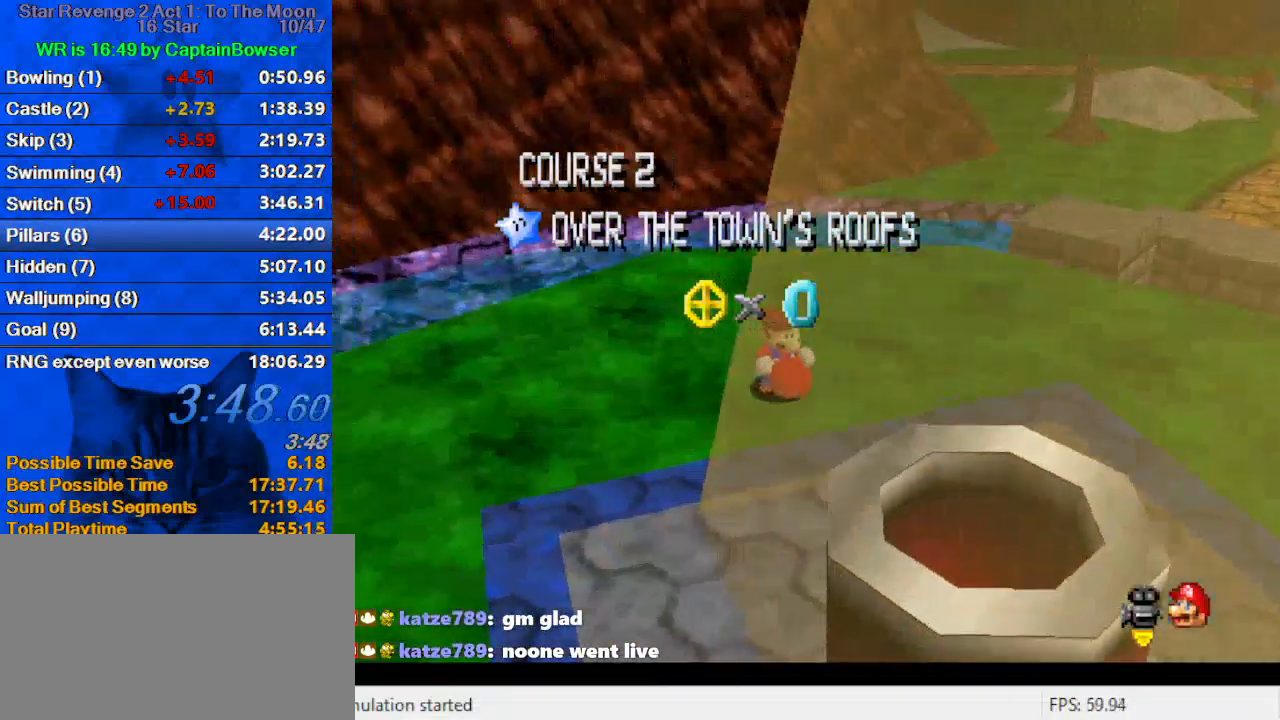
{"keys": ["c"], "events": [[467, "c", "down"]]}
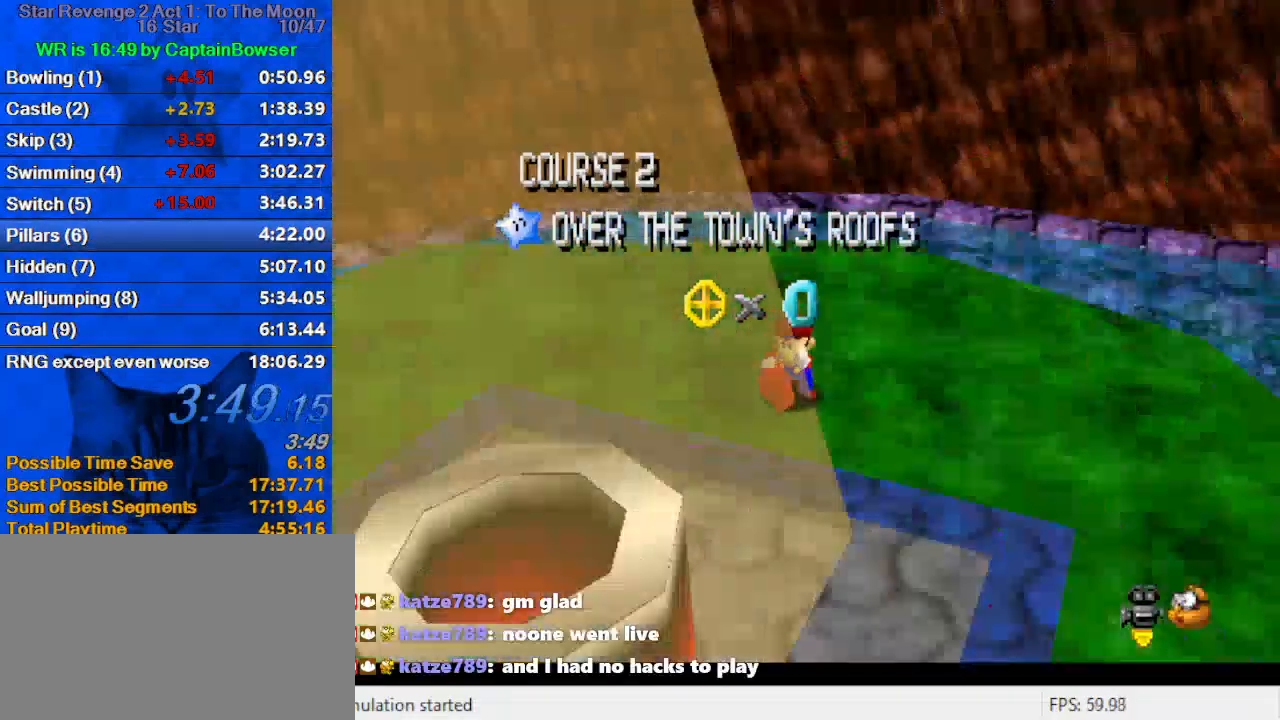
{"keys": ["a"], "events": [[67, "c", "up"], [100, "a", "down"], [200, "a", "up"], [233, "a", "down"], [367, "a", "up"], [433, "a", "down"]]}
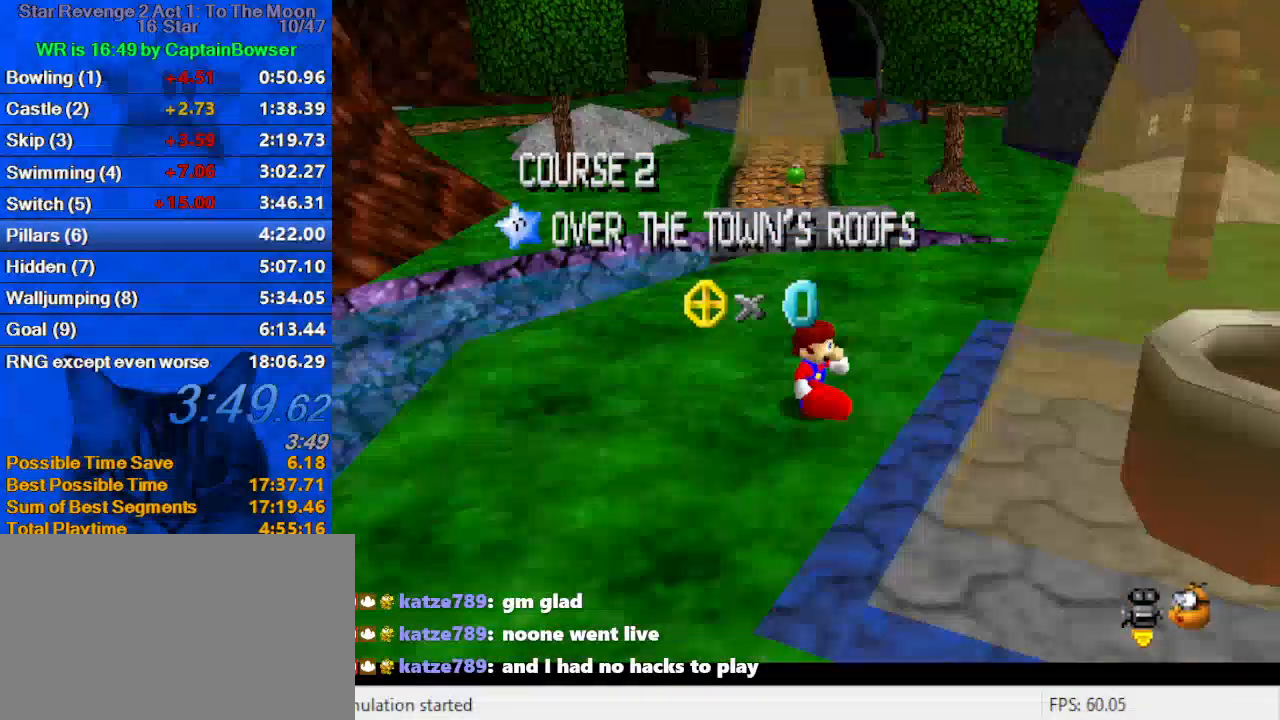
{"keys": ["down"], "events": [[33, "a", "up"], [200, "s", "down"], [300, "s", "up"], [433, "down", "down"]]}
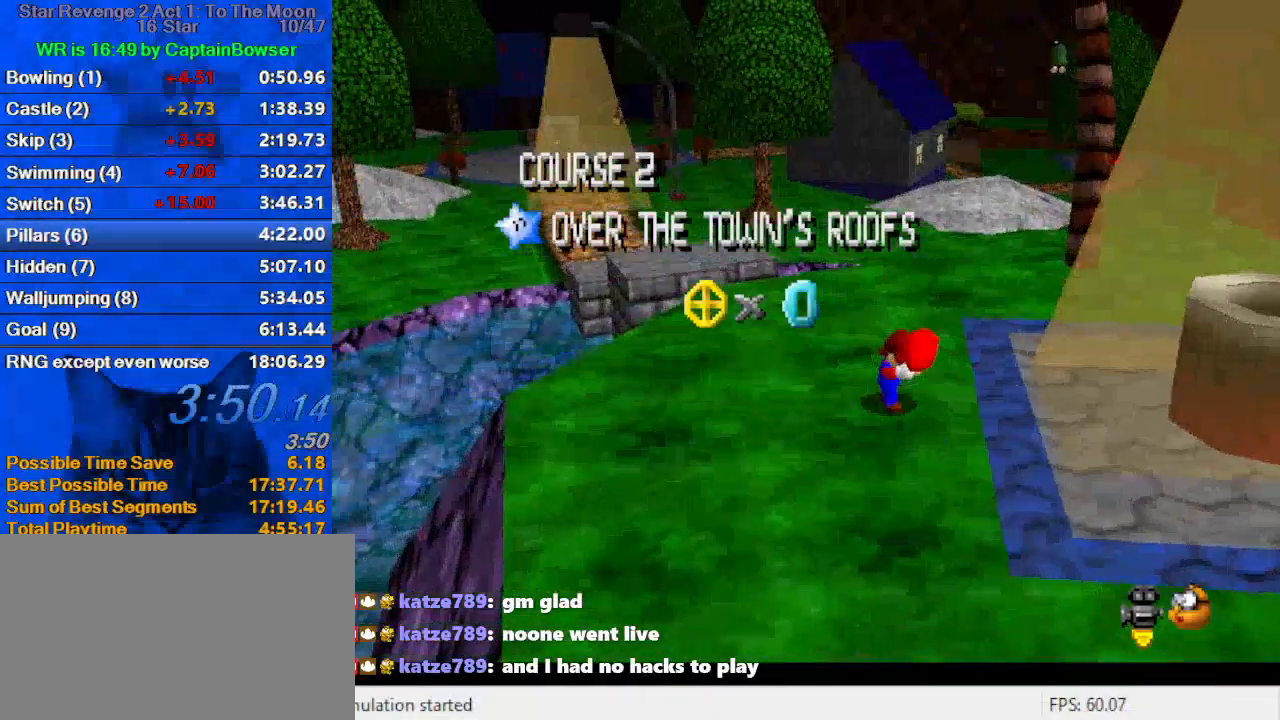
{"keys": [], "events": [[33, "down", "up"], [67, "down", "down"], [233, "down", "up"], [267, "down", "down"], [300, "down", "up"], [367, "down", "down"], [400, "down", "up"], [467, "down", "down"], [500, "down", "up"]]}
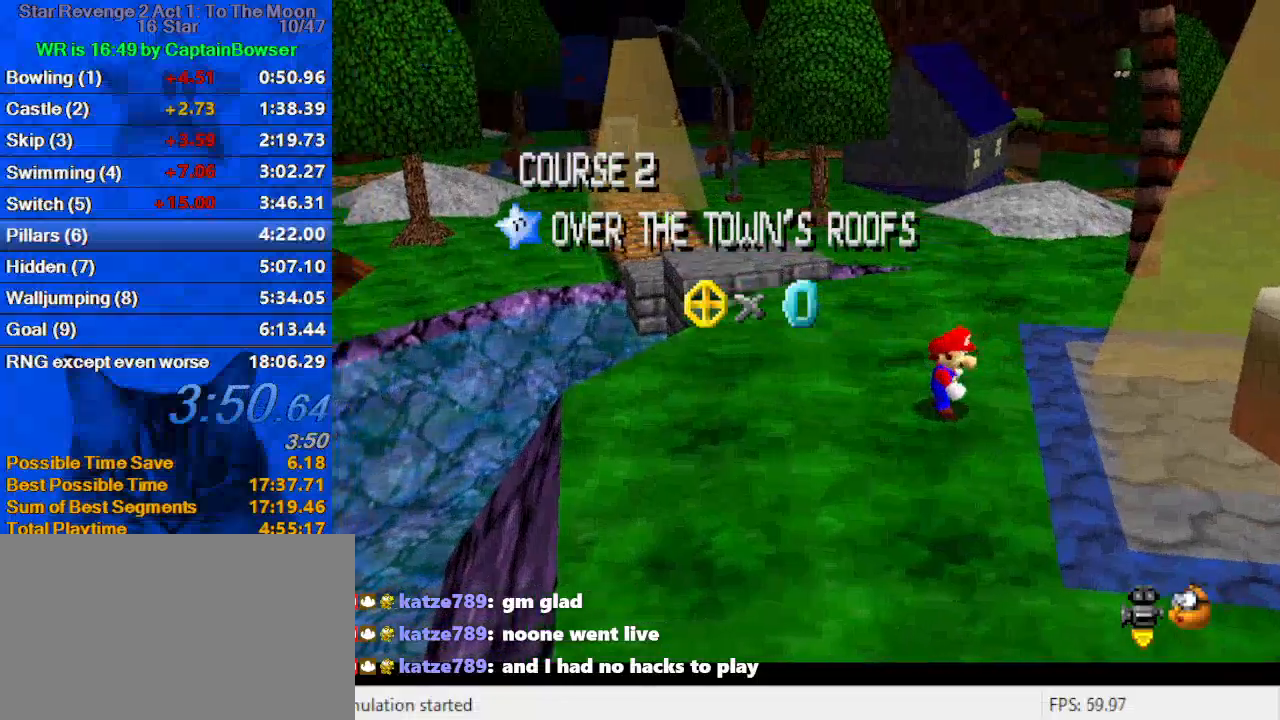
{"keys": ["down"], "events": [[100, "down", "down"], [133, "down", "up"], [200, "down", "down"], [233, "down", "up"], [267, "down", "down"], [367, "down", "up"], [433, "down", "down"], [467, "down", "up"], [500, "down", "down"]]}
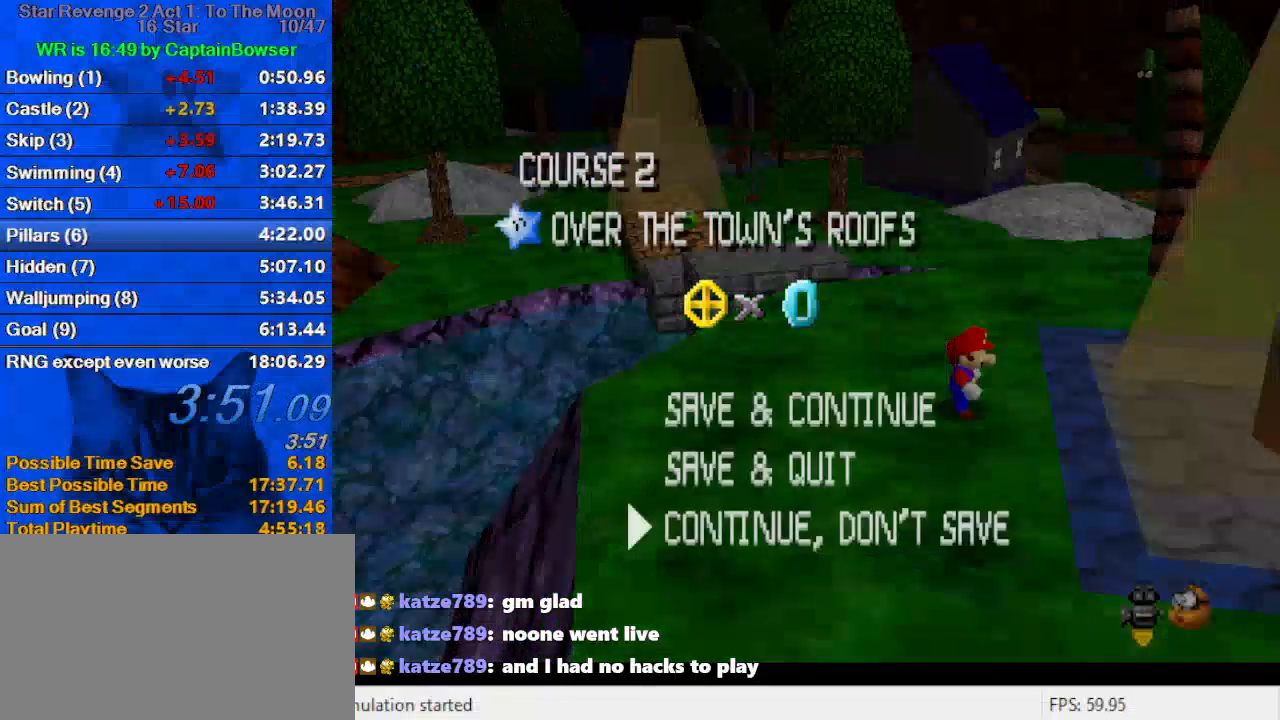
{"keys": ["shift", "up"], "events": [[67, "down", "up"], [67, "shift", "down"], [167, "up", "down"], [200, "shift", "up"], [300, "shift", "down"]]}
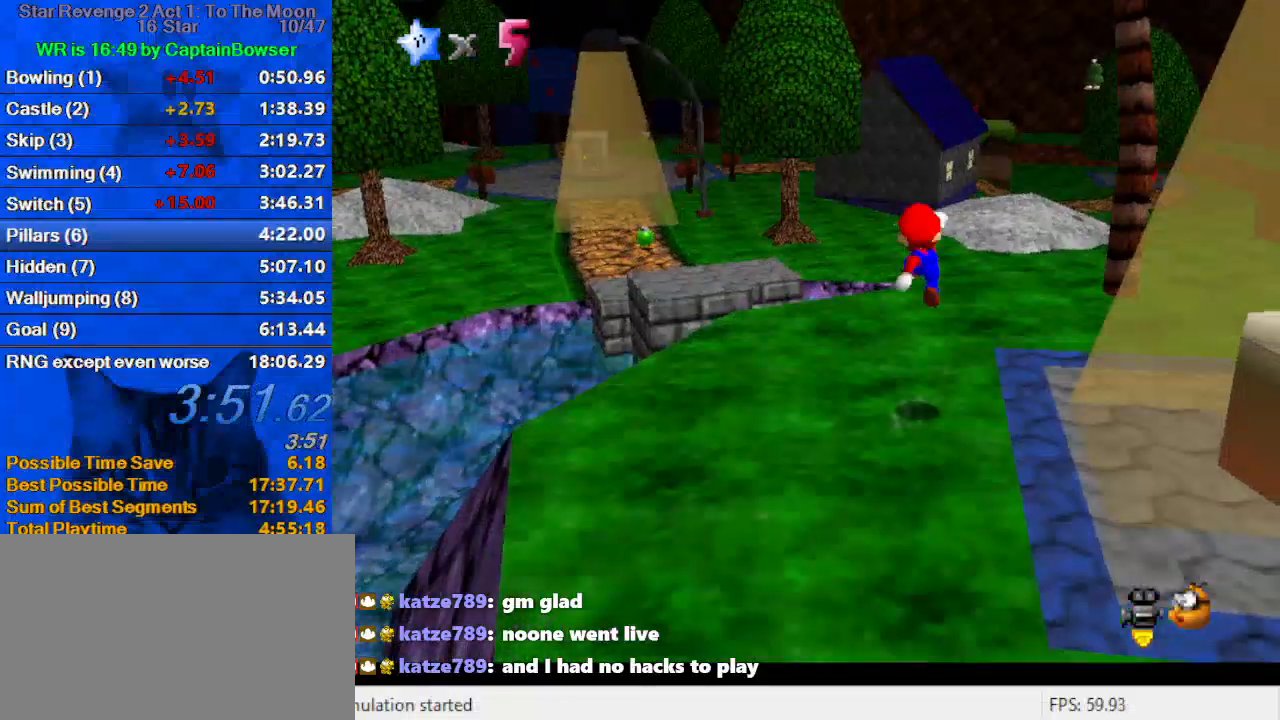
{"keys": ["c", "right", "s", "up"], "events": [[67, "ctrl", "down"], [133, "shift", "up"], [167, "ctrl", "up"], [200, "d", "down"], [300, "d", "up"], [400, "c", "down"], [433, "right", "down"], [433, "s", "down"]]}
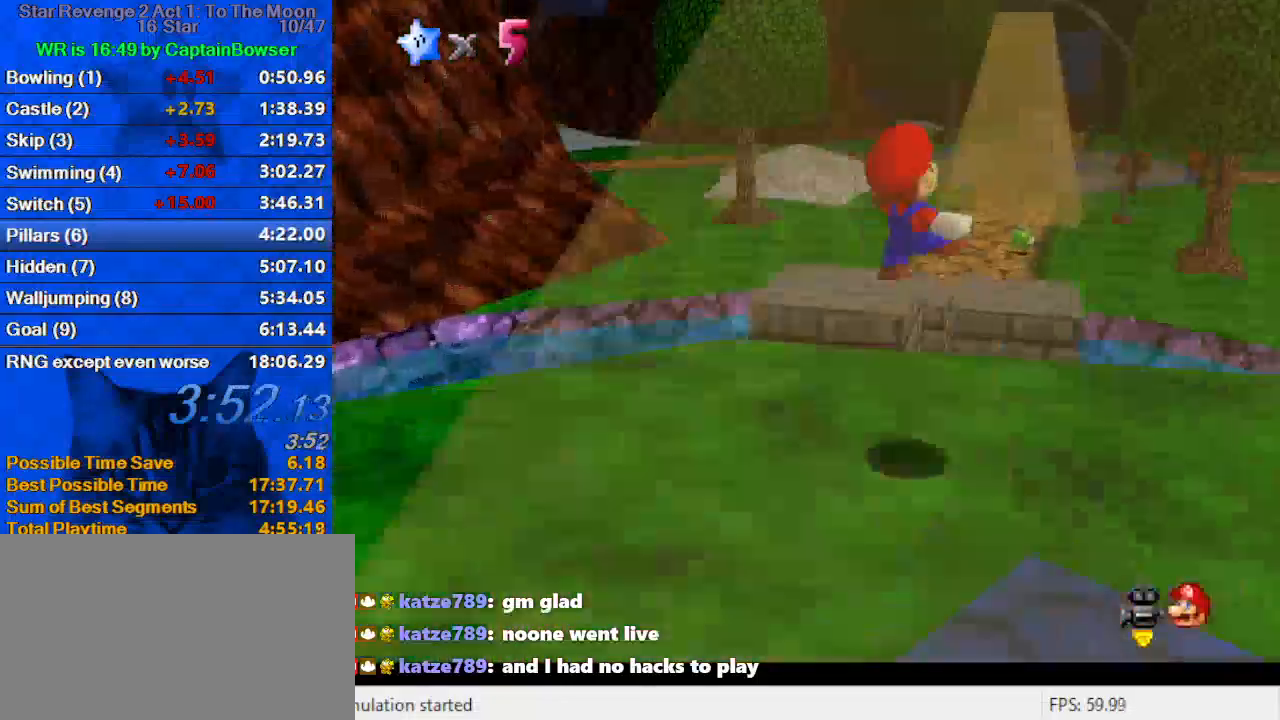
{"keys": ["up"], "events": [[33, "right", "up"], [100, "c", "up"], [100, "s", "up"]]}
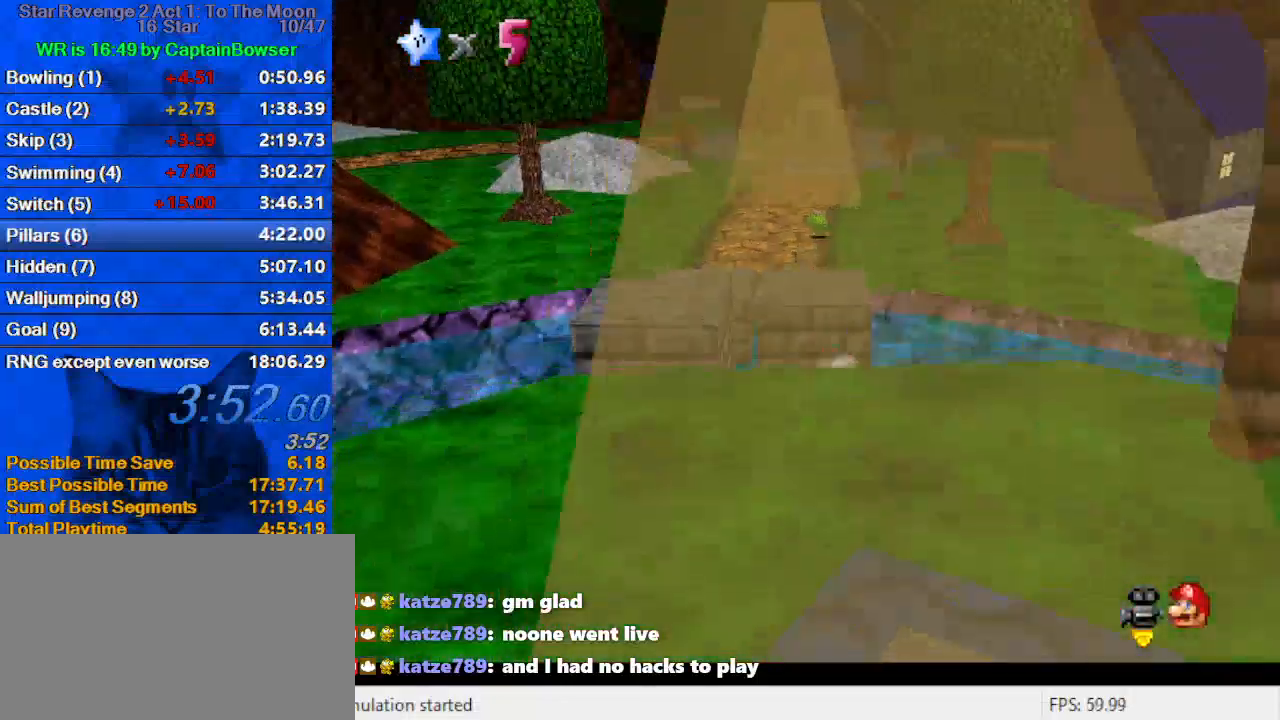
{"keys": ["shift", "up"], "events": [[233, "shift", "down"]]}
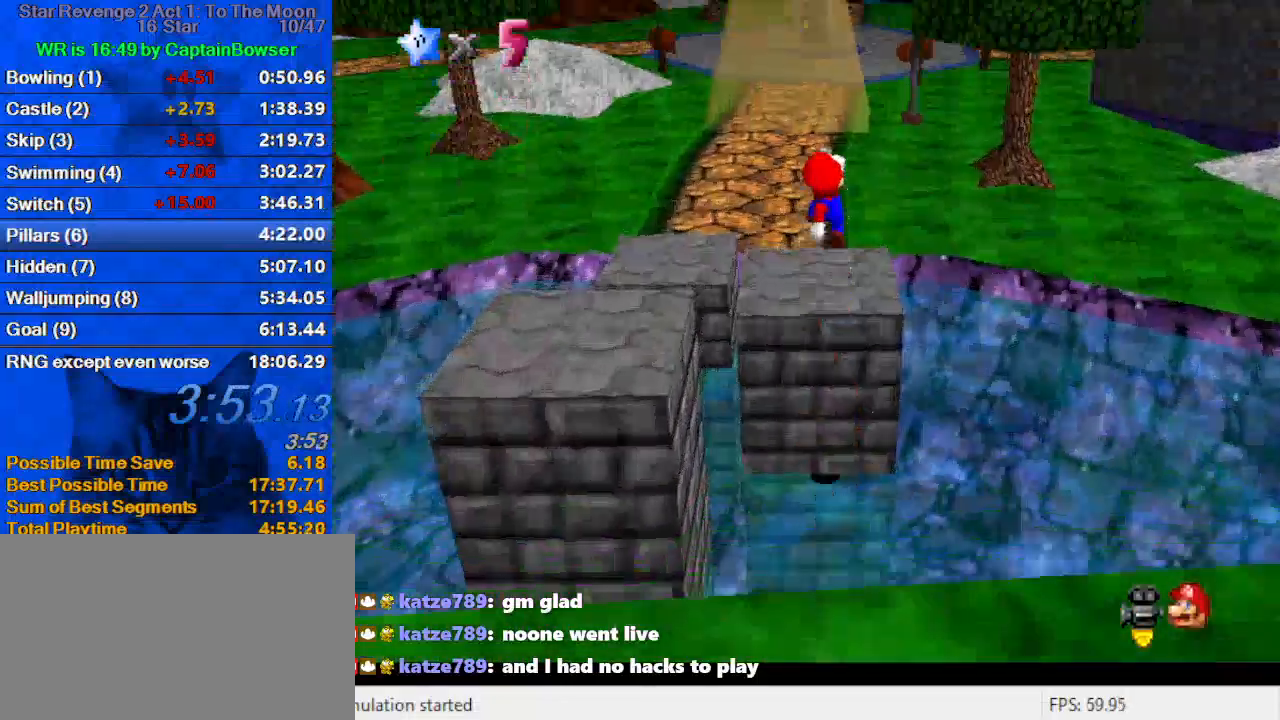
{"keys": ["shift", "up"], "events": []}
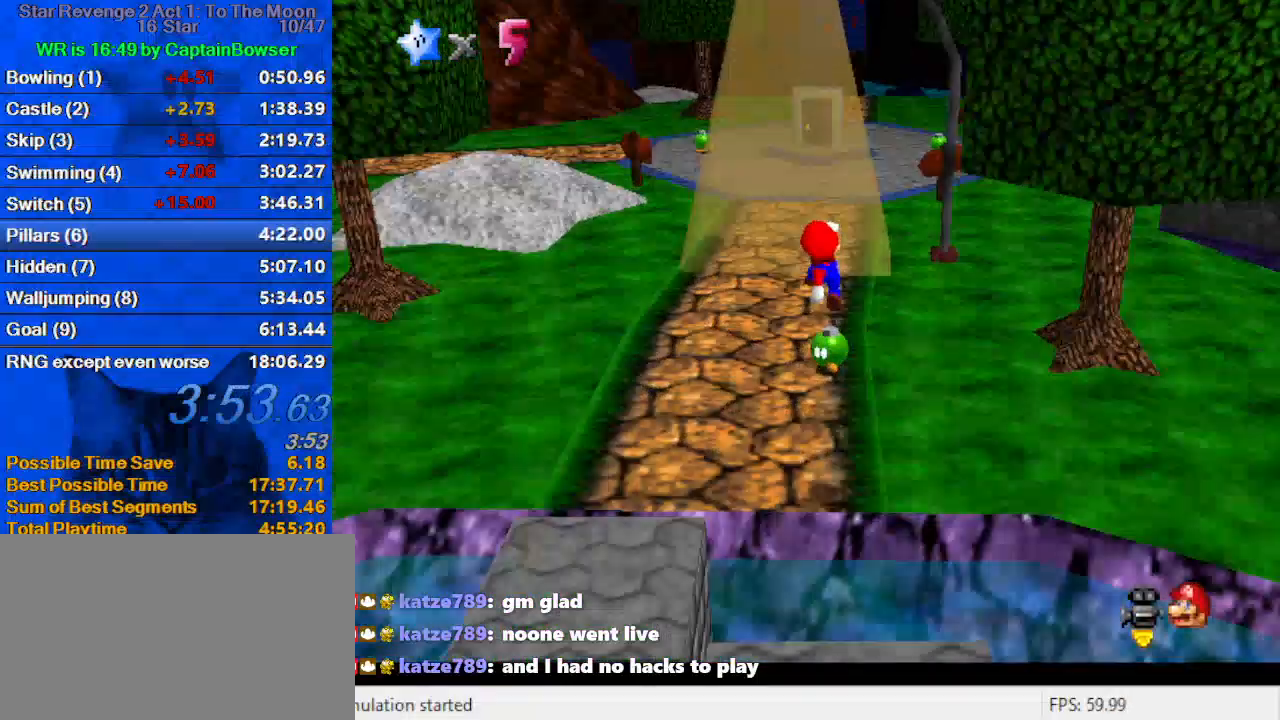
{"keys": ["shift", "up"], "events": [[167, "shift", "up"], [400, "shift", "down"]]}
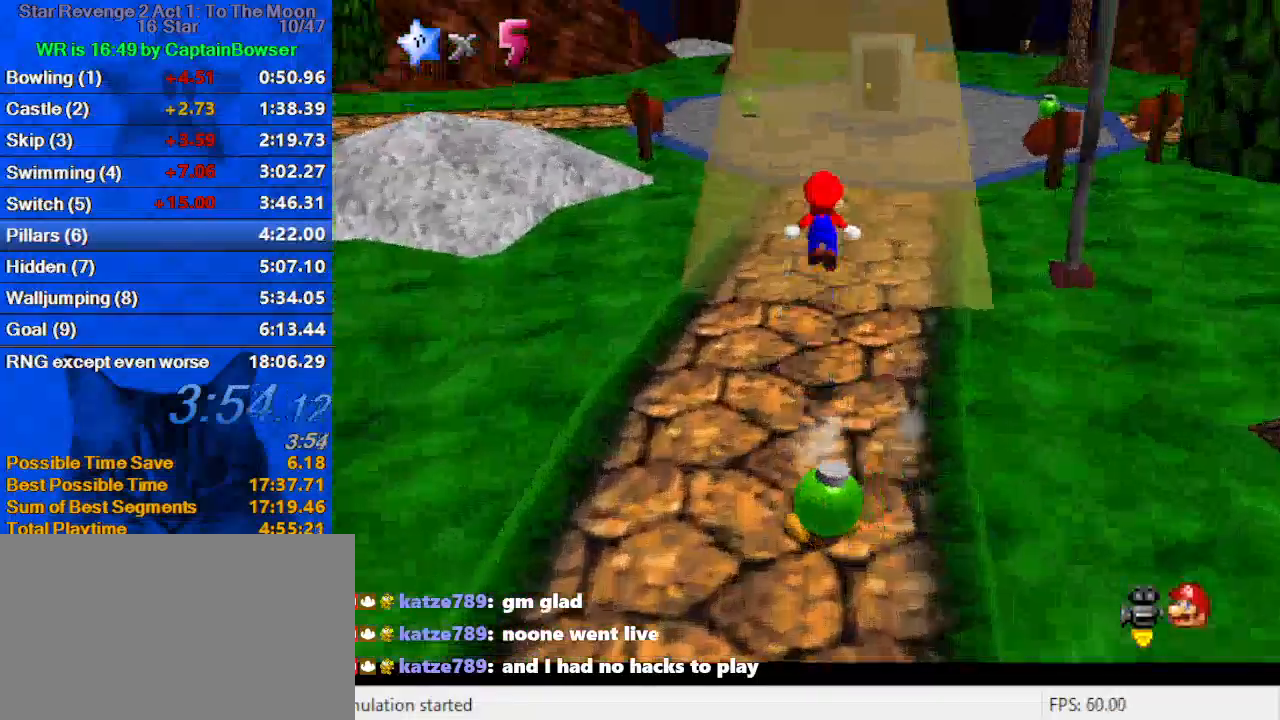
{"keys": ["right", "up", "w"], "events": [[233, "shift", "up"], [400, "right", "down"], [500, "w", "down"]]}
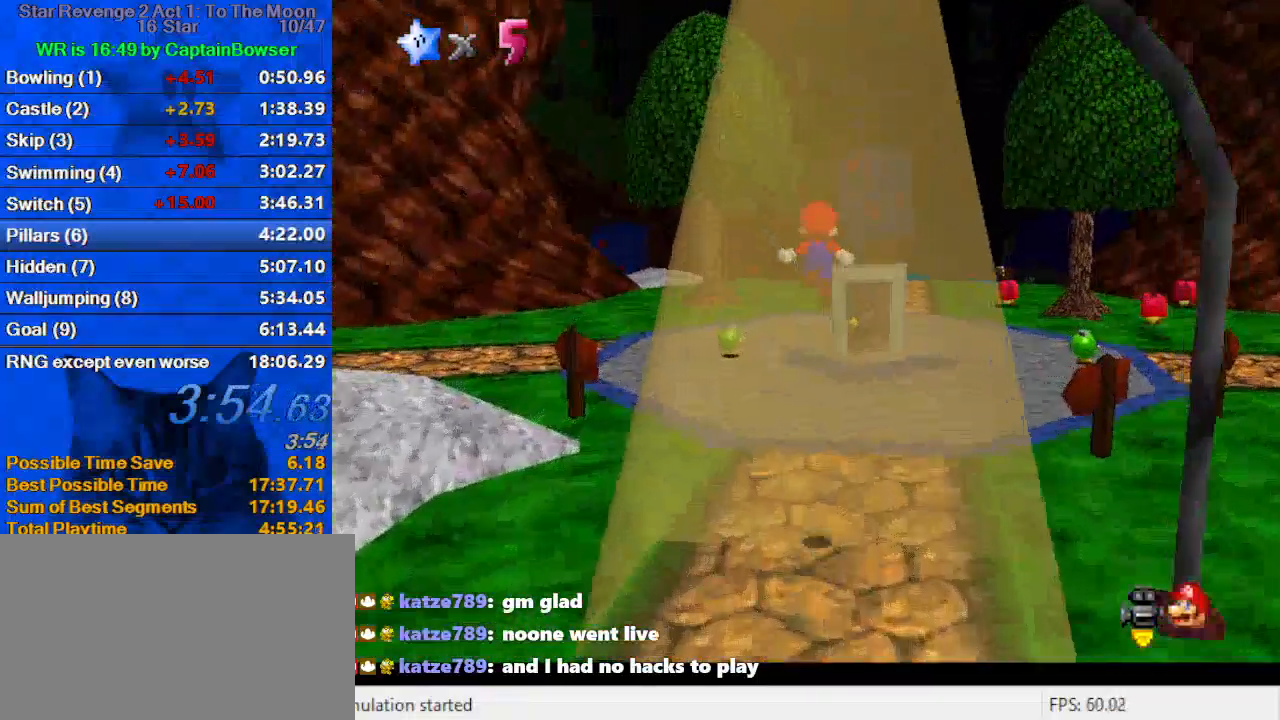
{"keys": ["ctrl", "shift", "up"], "events": [[133, "w", "up"], [233, "ctrl", "down"], [333, "ctrl", "up"], [367, "ctrl", "down"], [367, "shift", "down"], [433, "right", "up"]]}
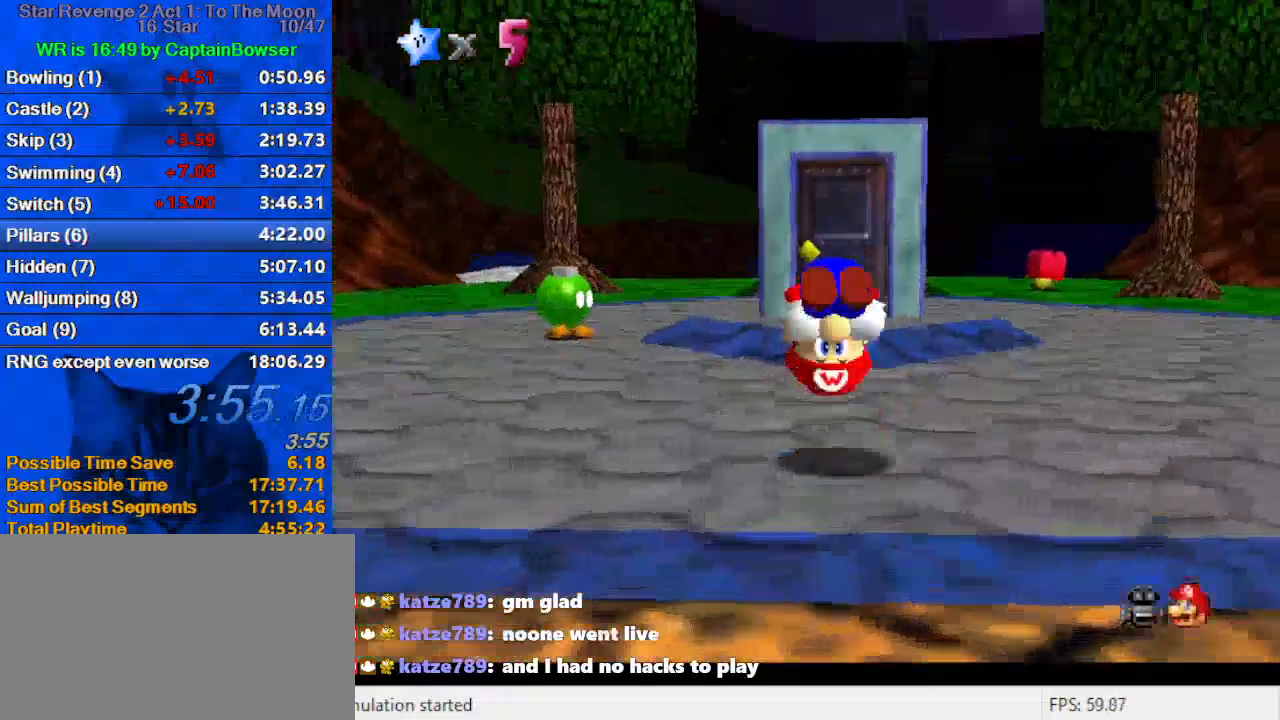
{"keys": ["c", "up"], "events": [[67, "ctrl", "up"], [67, "shift", "up"], [100, "right", "down"], [200, "right", "up"], [433, "c", "down"]]}
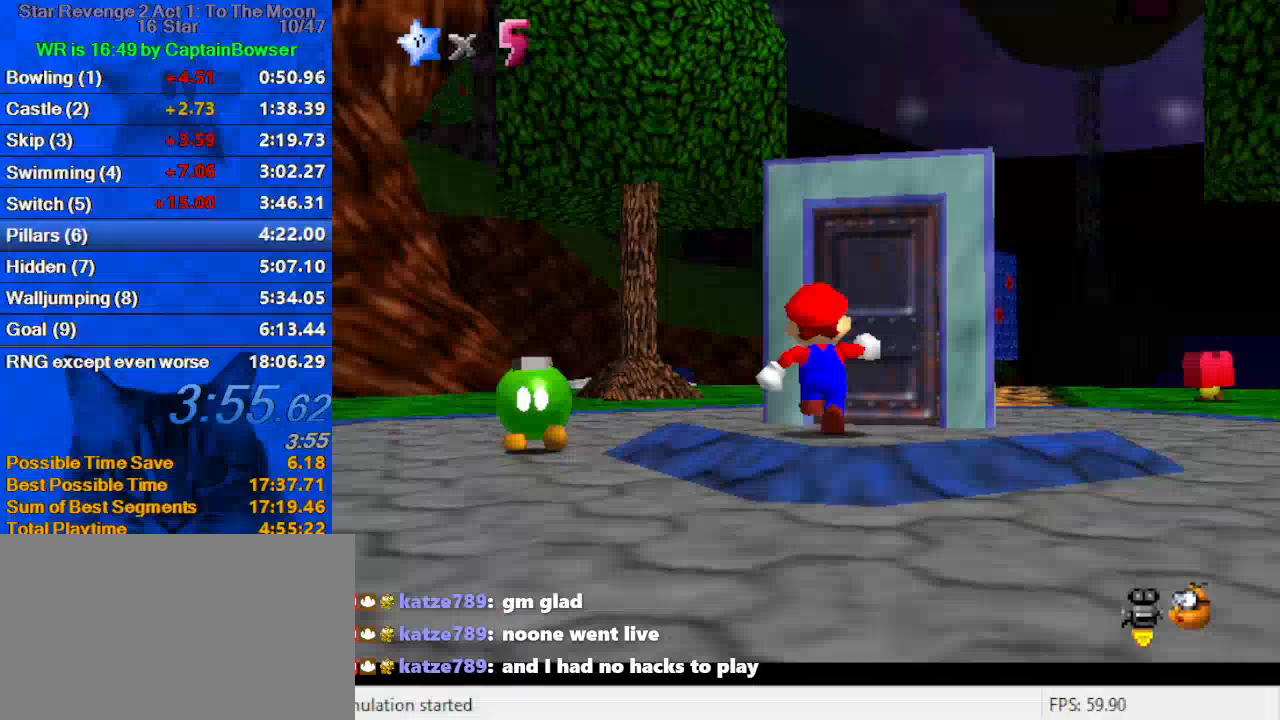
{"keys": [], "events": [[67, "c", "up"], [167, "up", "up"]]}
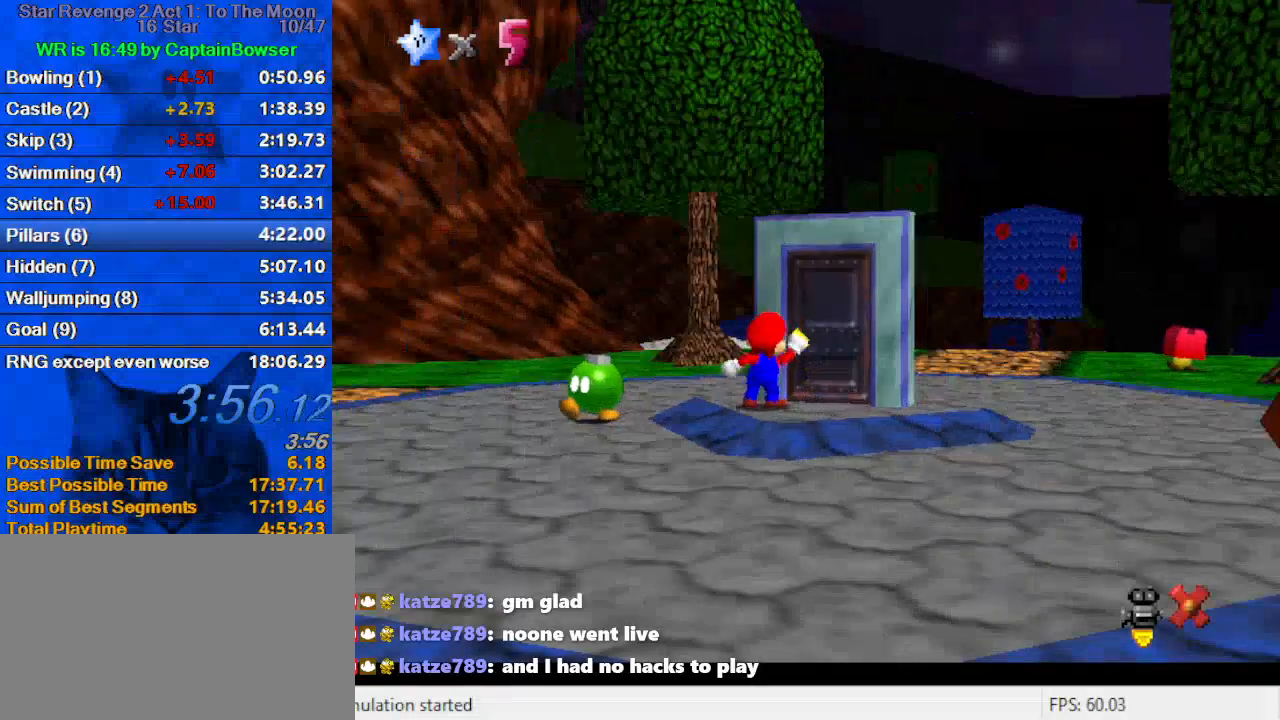
{"keys": [], "events": []}
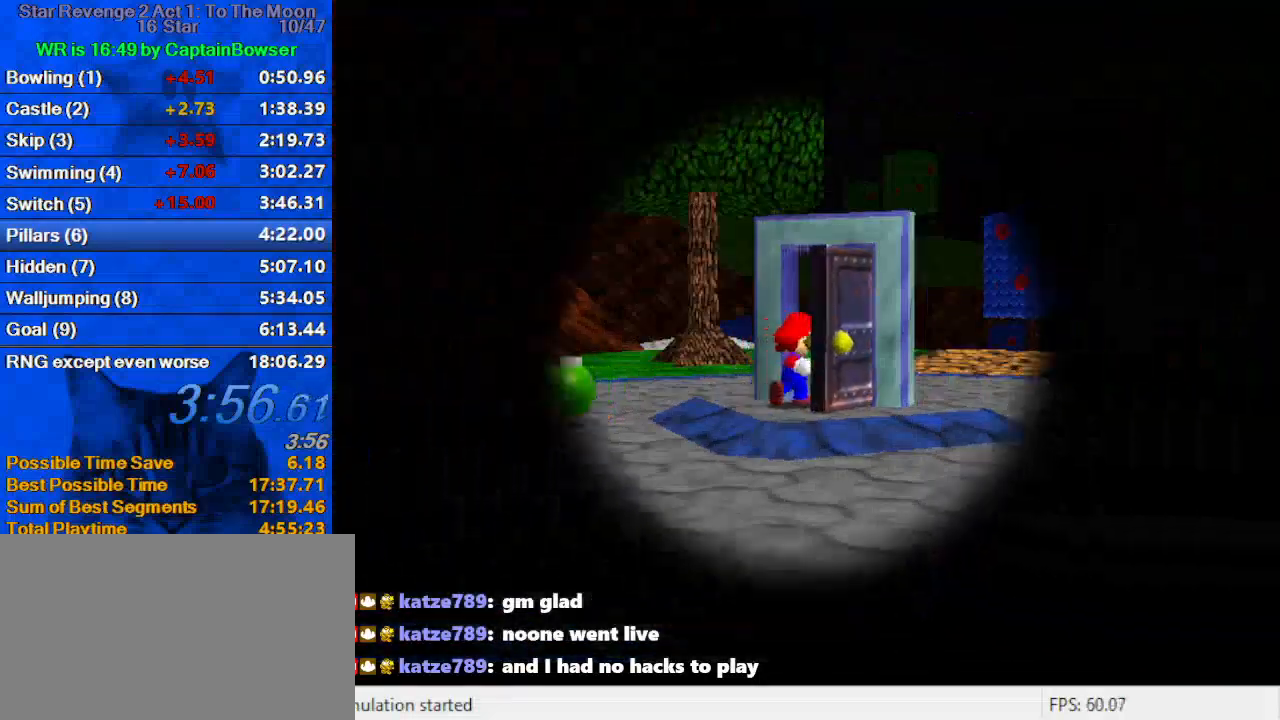
{"keys": ["right"], "events": [[233, "right", "down"]]}
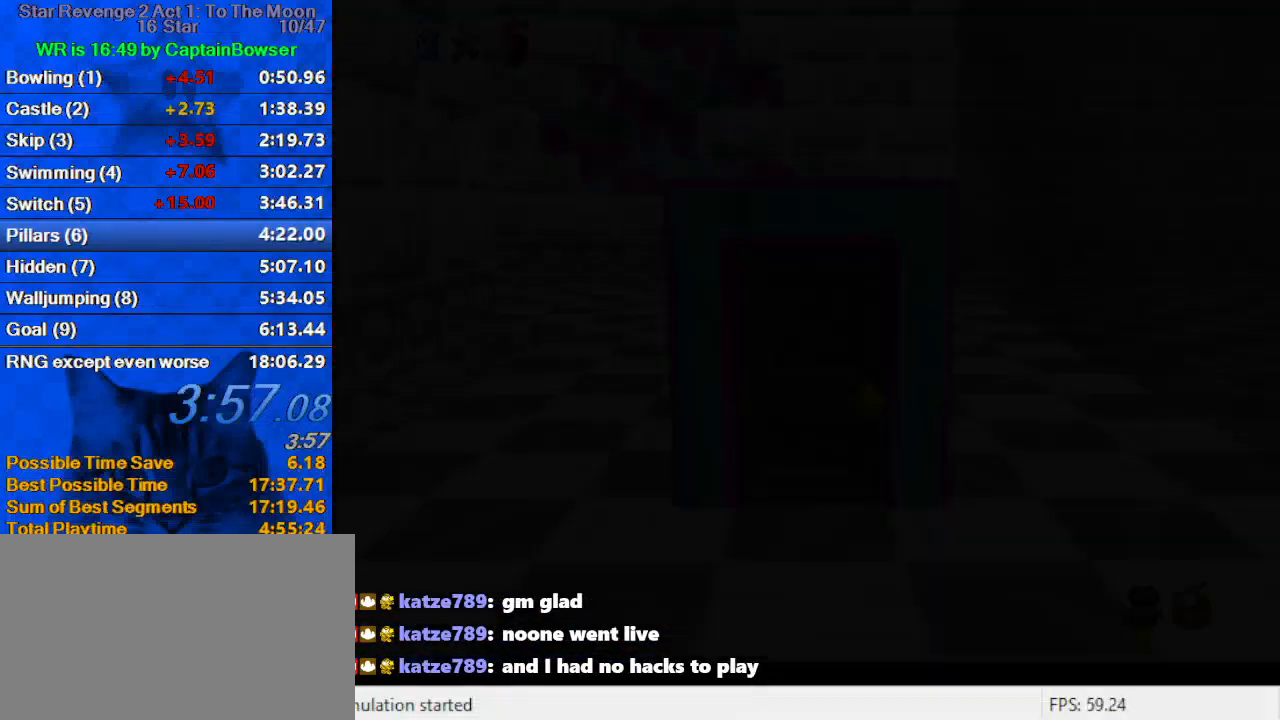
{"keys": ["right", "up"], "events": [[333, "up", "down"]]}
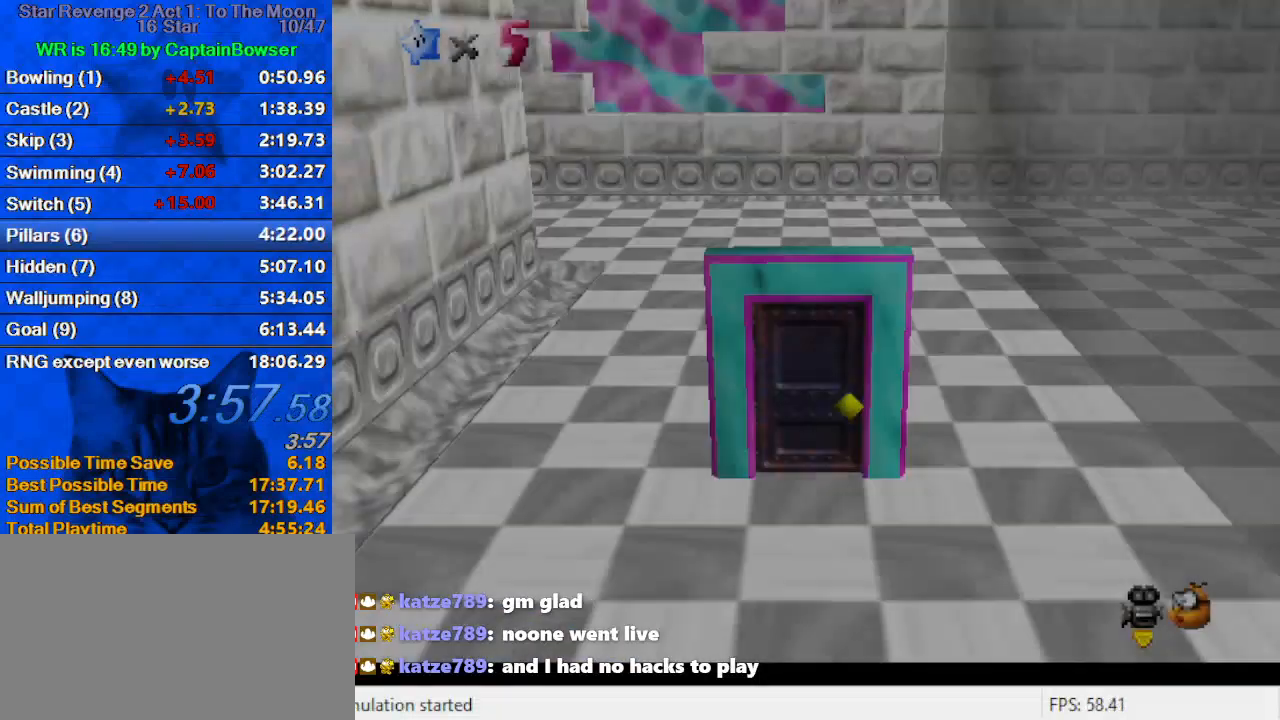
{"keys": ["up", "y"], "events": [[33, "right", "up"], [133, "d", "down"], [267, "d", "up"], [467, "right", "down"], [467, "y", "down"], [500, "right", "up"]]}
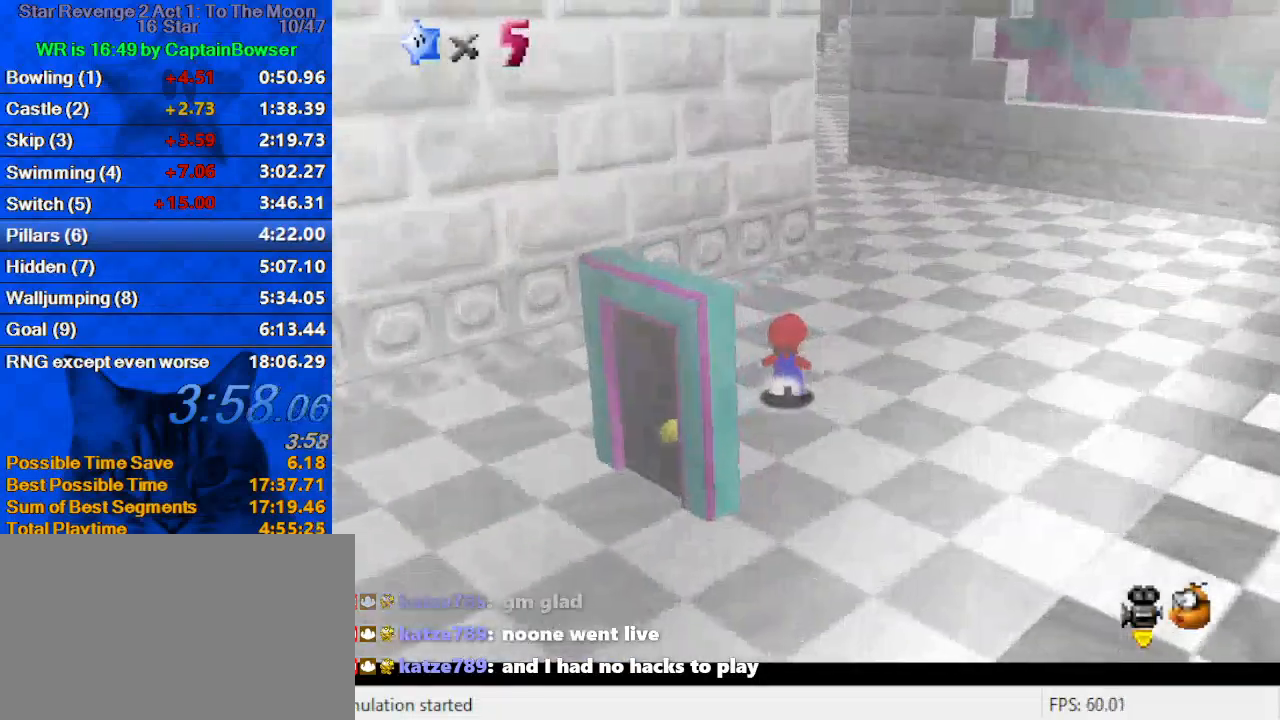
{"keys": ["up"], "events": [[33, "shift", "down"], [200, "shift", "up"], [200, "y", "up"]]}
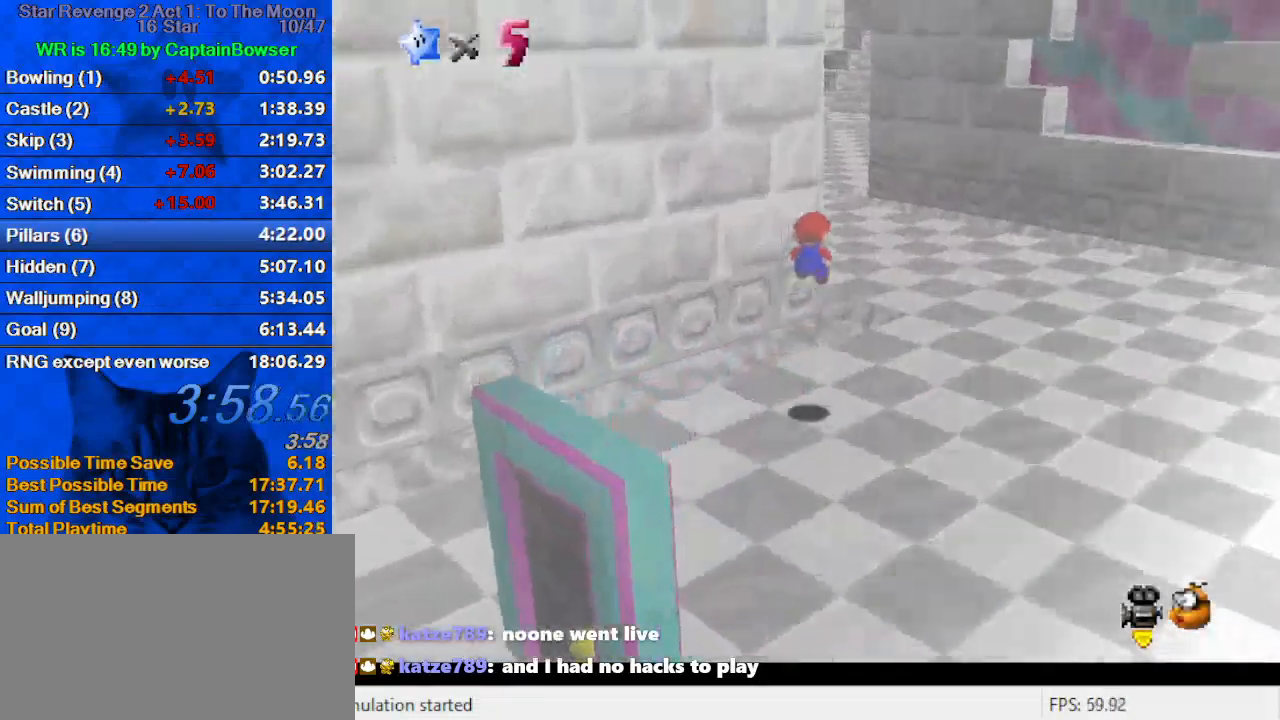
{"keys": ["up"], "events": [[100, "right", "down"], [167, "right", "up"], [167, "w", "down"], [300, "w", "up"]]}
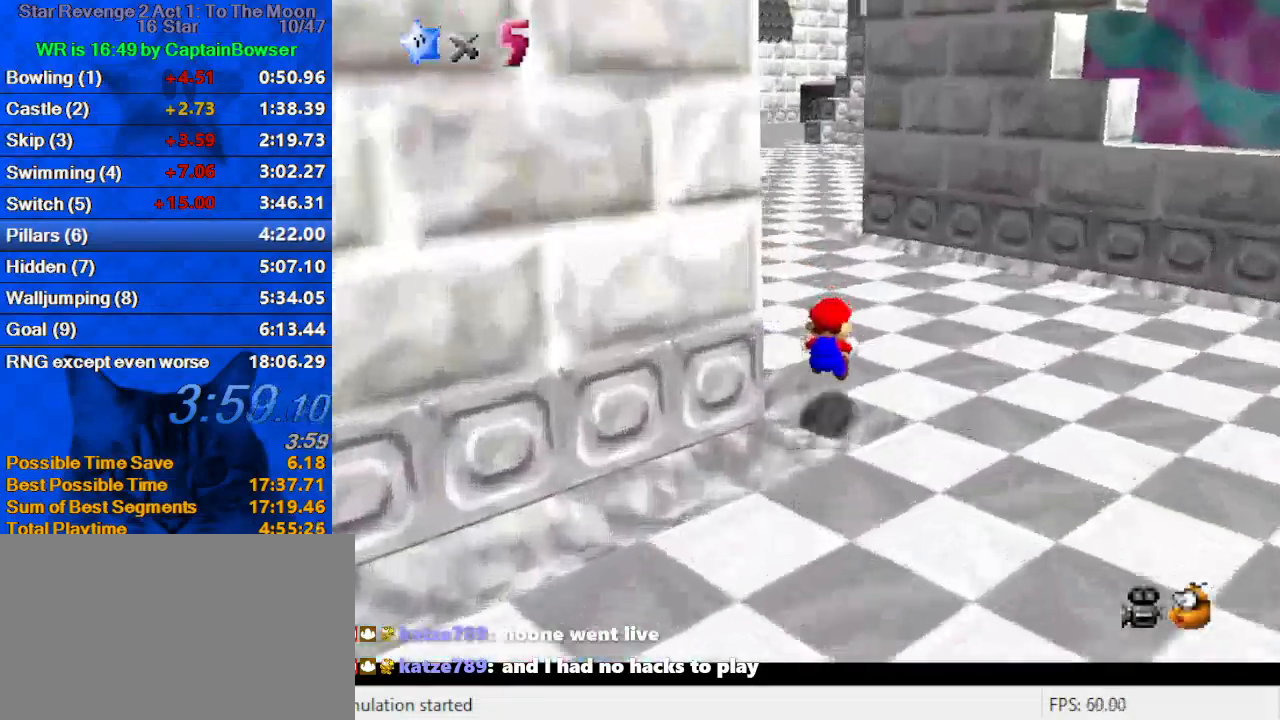
{"keys": ["up"], "events": [[367, "ctrl", "down"], [367, "shift", "down"], [500, "ctrl", "up"], [500, "shift", "up"]]}
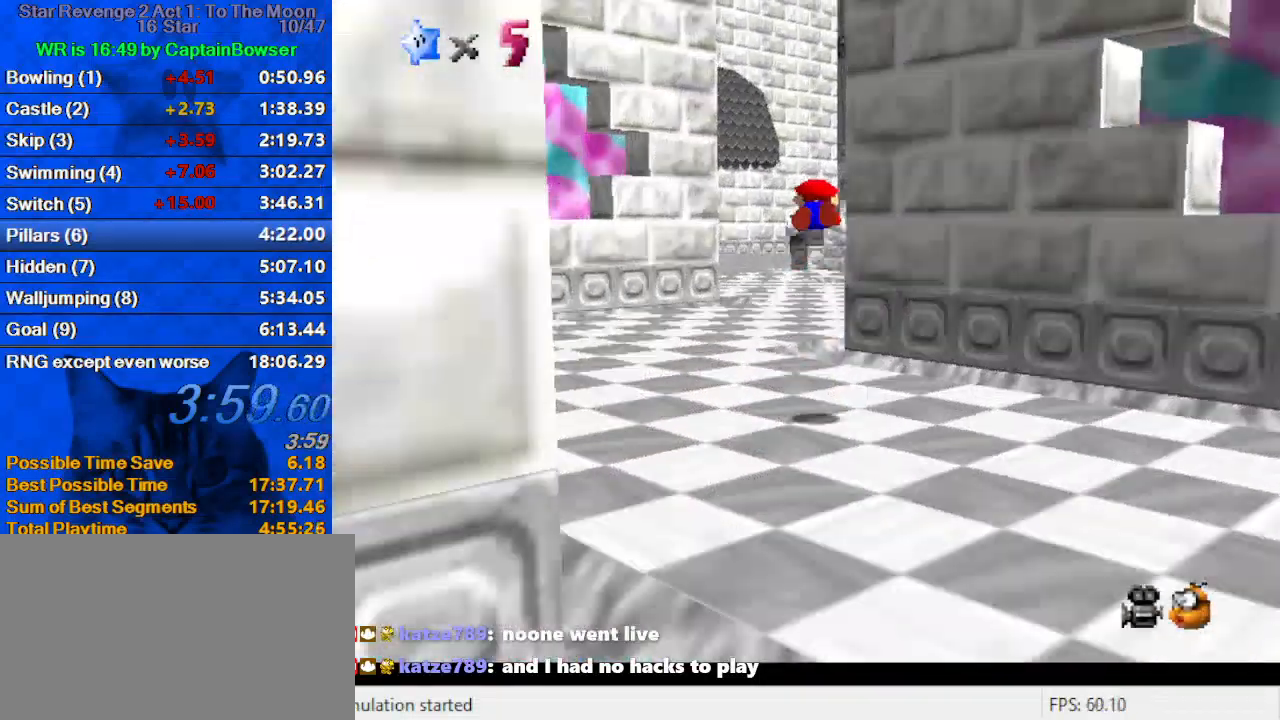
{"keys": ["left", "up"], "events": [[100, "a", "down"], [167, "a", "up"], [167, "left", "down"], [267, "c", "down"], [333, "s", "down"], [467, "c", "up"], [467, "s", "up"]]}
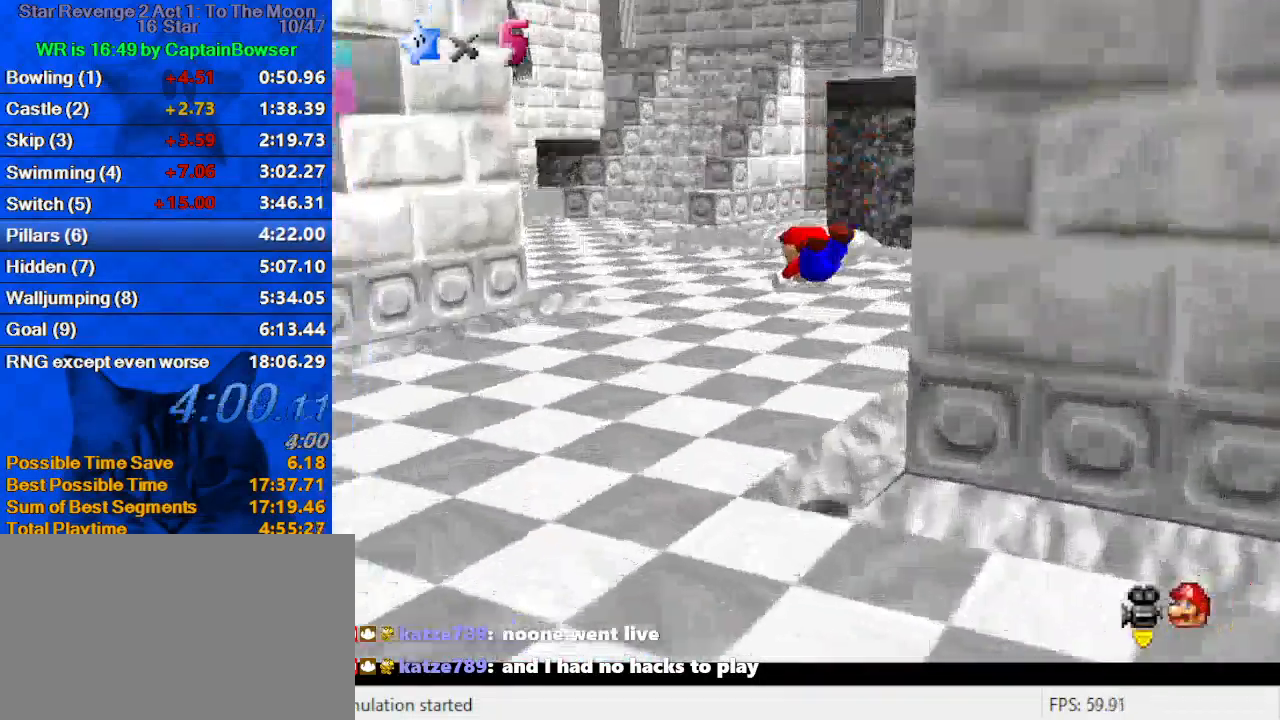
{"keys": ["left", "up"], "events": [[233, "ctrl", "down"], [233, "shift", "down"], [333, "left", "up"], [433, "ctrl", "up"], [433, "left", "down"], [467, "shift", "up"]]}
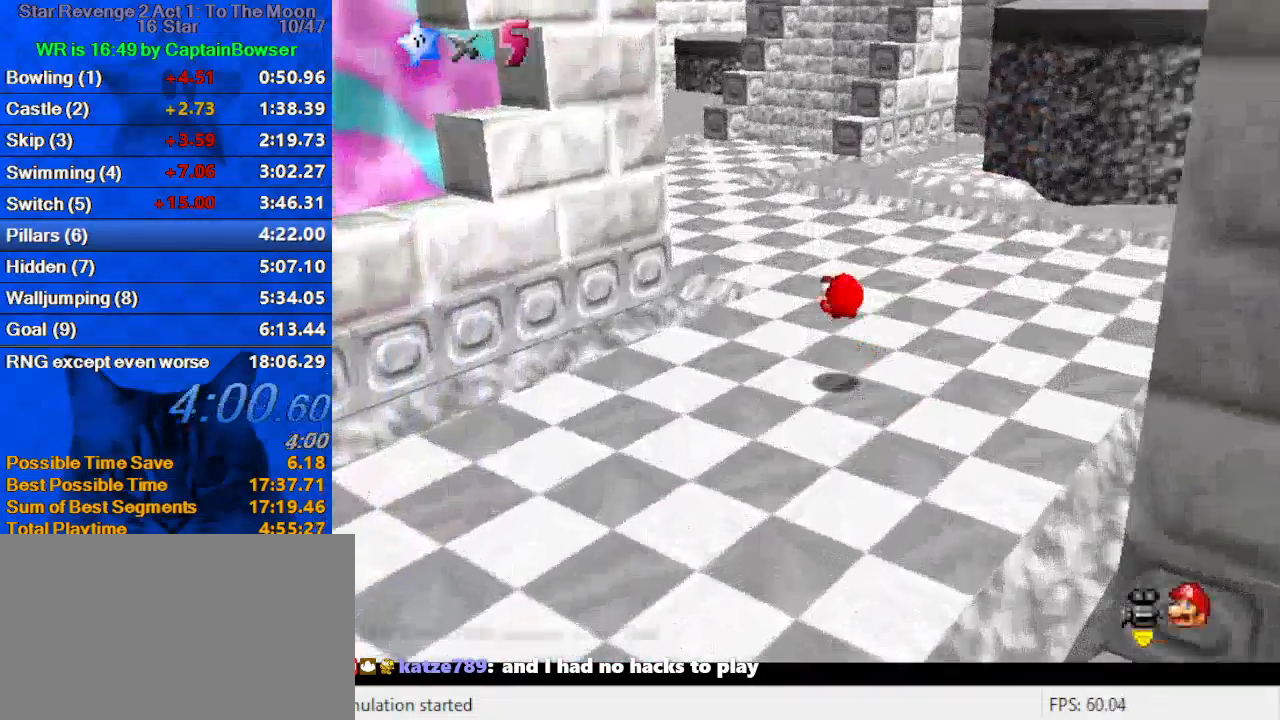
{"keys": ["ctrl", "shift", "up"], "events": [[200, "left", "up"], [400, "ctrl", "down"], [400, "shift", "down"]]}
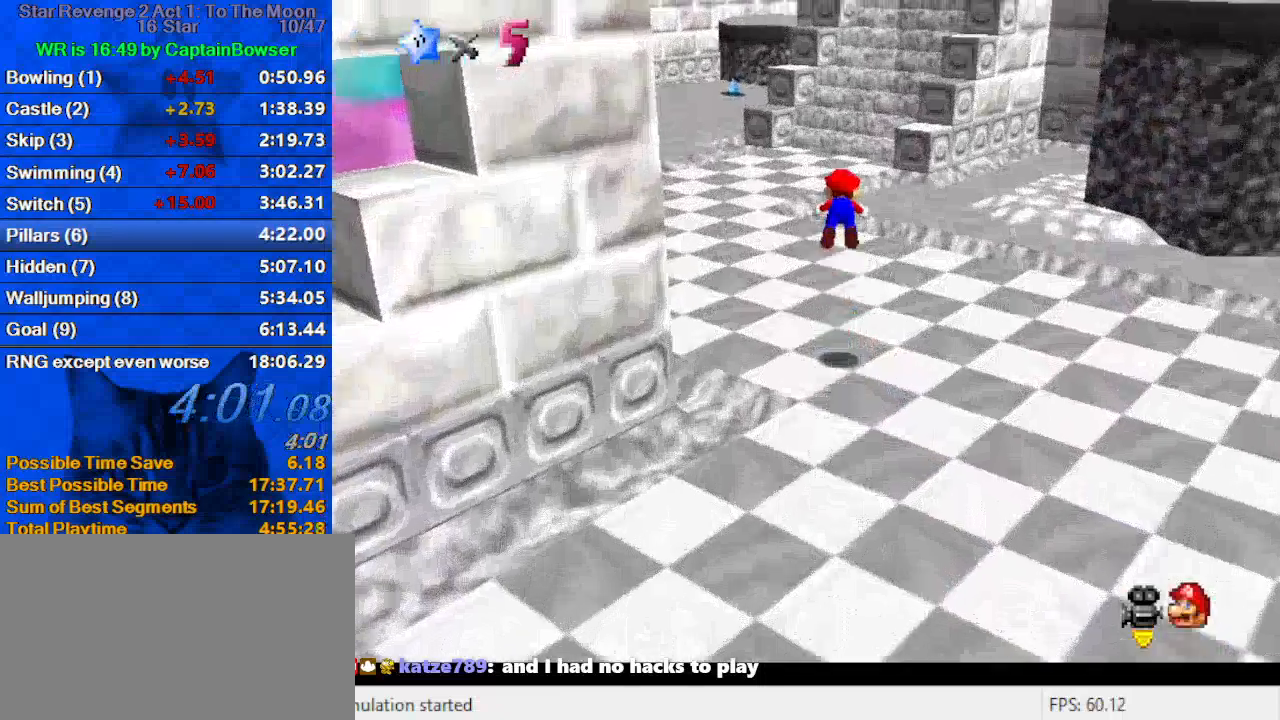
{"keys": ["a", "left", "up"], "events": [[133, "ctrl", "up"], [133, "shift", "up"], [267, "c", "down"], [367, "c", "up"], [400, "a", "down"], [500, "left", "down"]]}